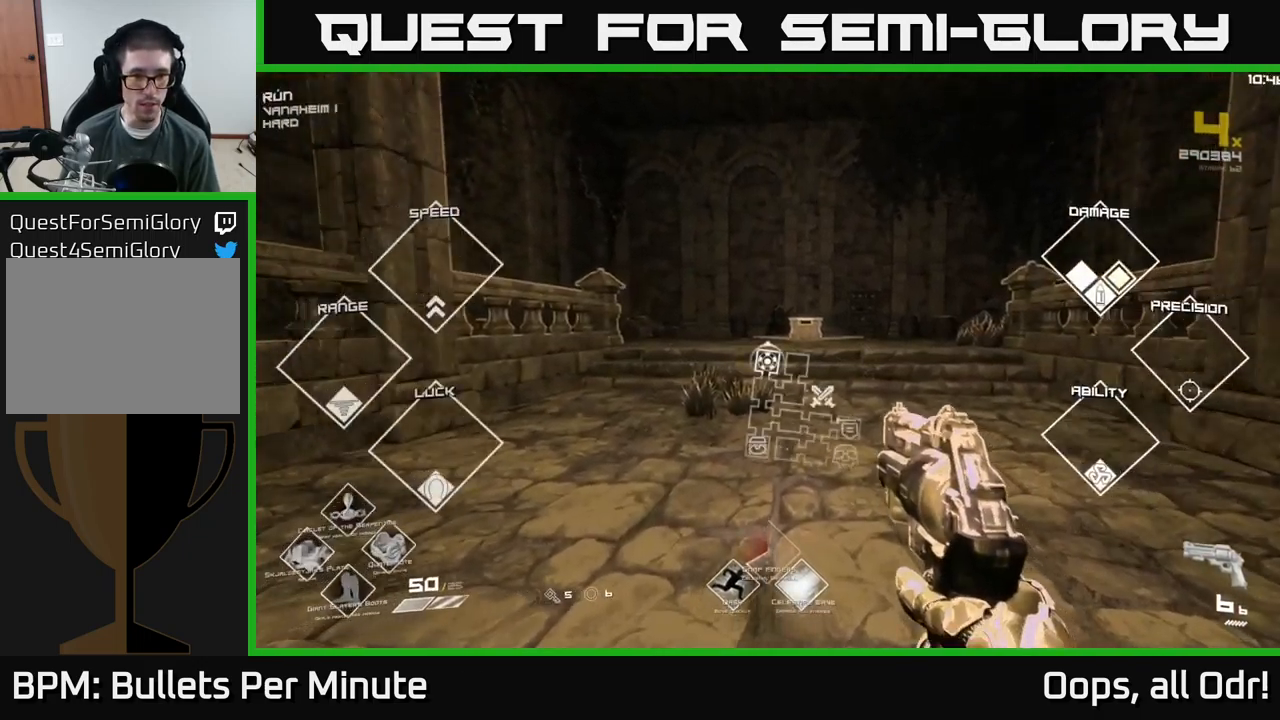
Gameplay with a controller (Xbox layout); each line is a JSON object with the inputs held at the frame after it. "events" lists button and stick changes between this image and that frame as [ms after this image, input, new state], when the widget could be followed in between.
{"buttons": ["SELECT"], "left_stick": "center", "right_stick": "center", "events": []}
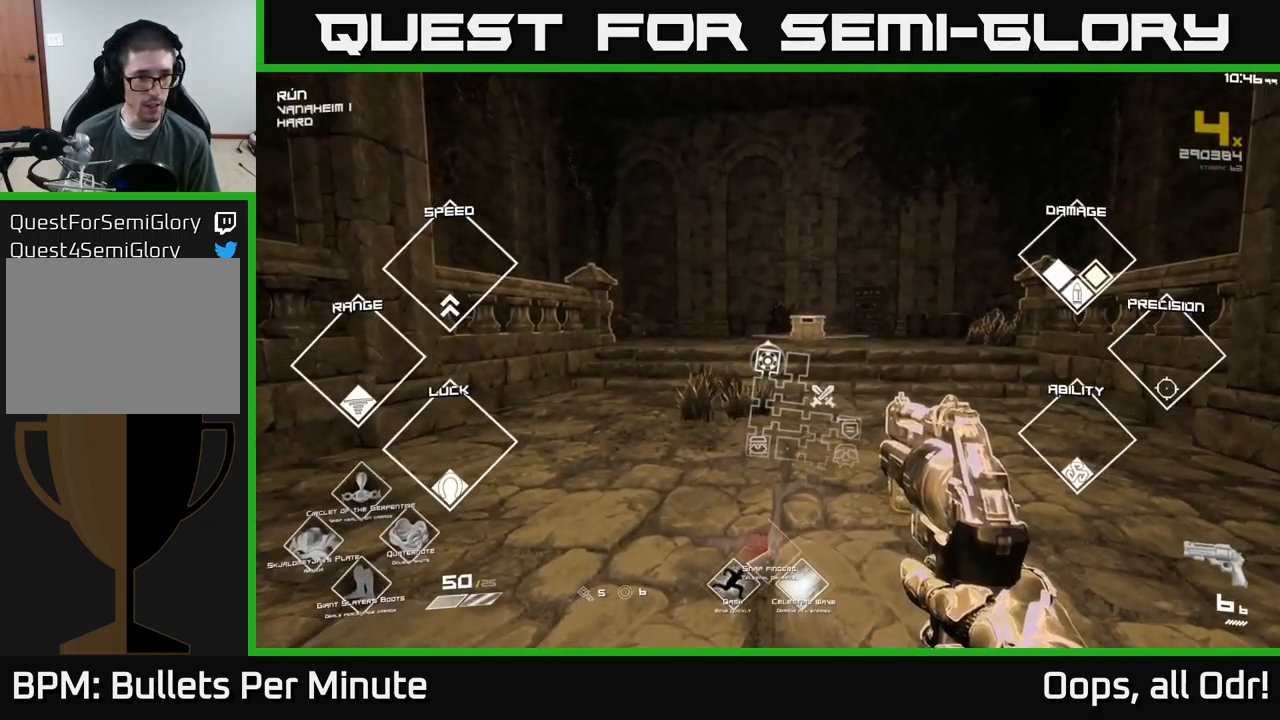
{"buttons": ["L1"], "left_stick": "up", "right_stick": "center", "events": [[66, "SELECT", "up"], [200, "left_stick", "up"], [283, "L1", "down"]]}
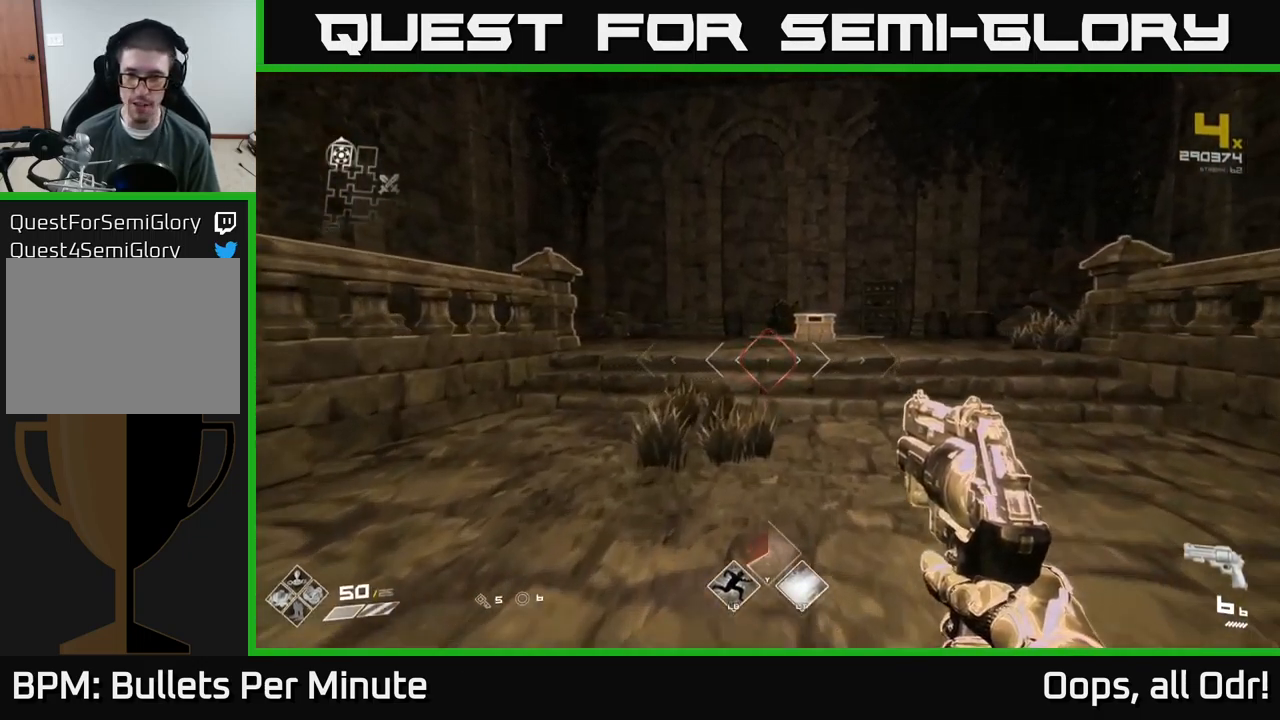
{"buttons": [], "left_stick": "up", "right_stick": "center", "events": [[183, "L1", "up"]]}
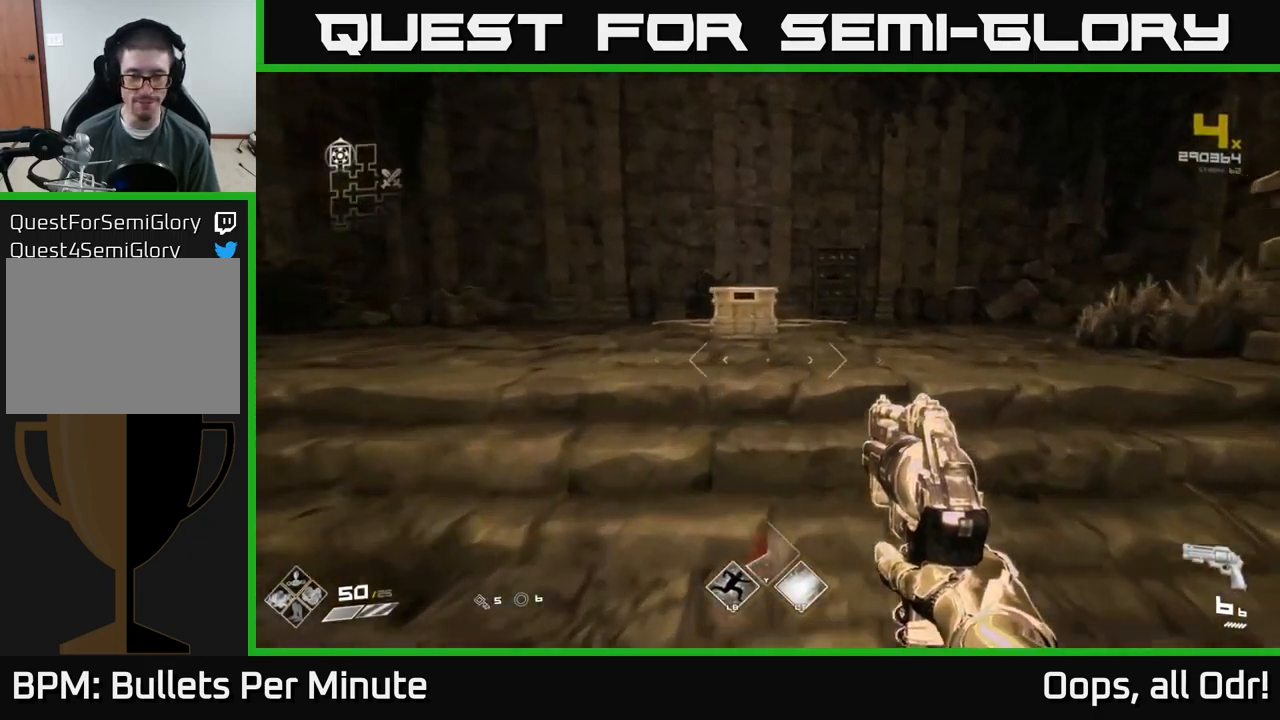
{"buttons": [], "left_stick": "up", "right_stick": "center", "events": []}
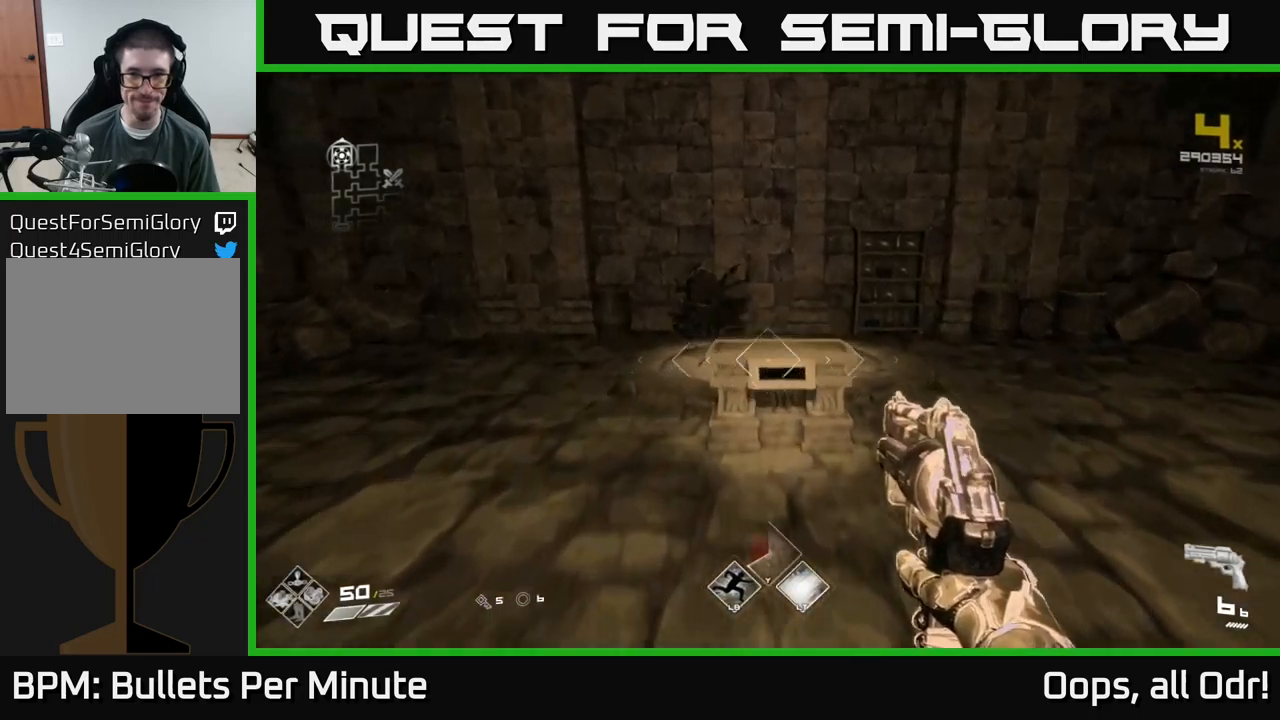
{"buttons": [], "left_stick": "center", "right_stick": "center", "events": [[183, "left_stick", "center"], [267, "X", "down"], [367, "X", "up"]]}
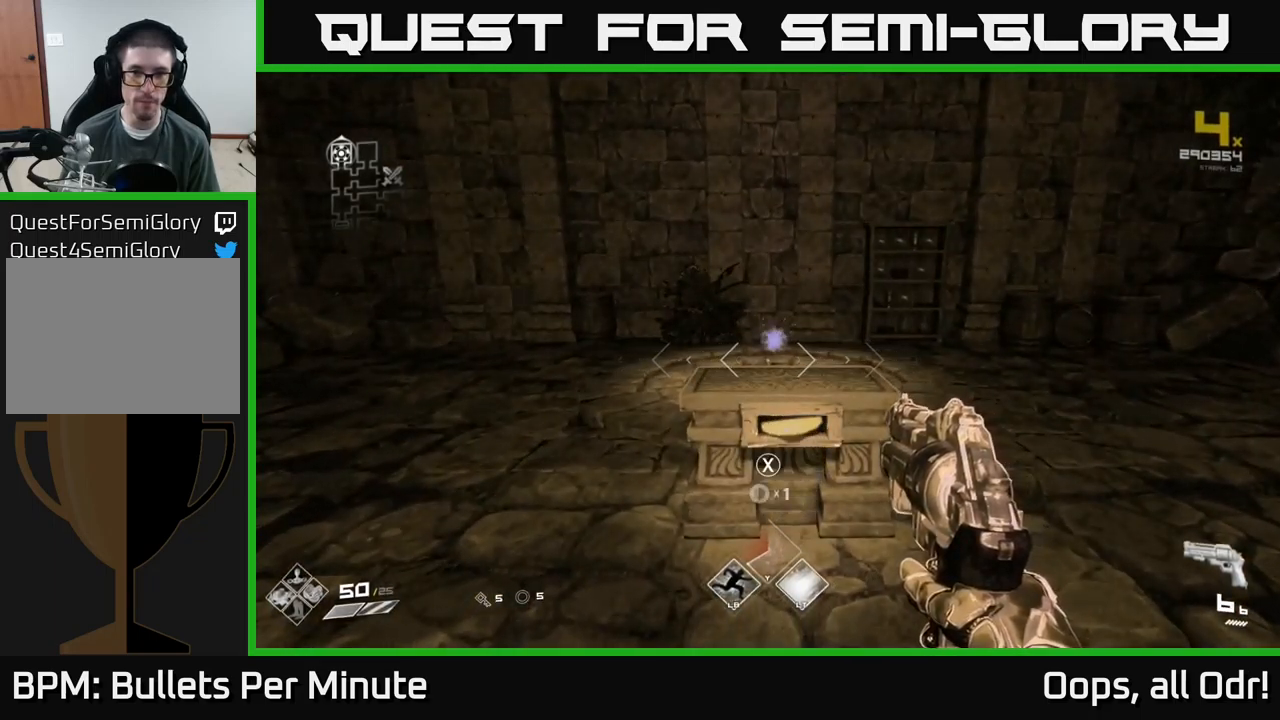
{"buttons": ["X"], "left_stick": "up", "right_stick": "center", "events": [[467, "left_stick", "up"], [500, "X", "down"]]}
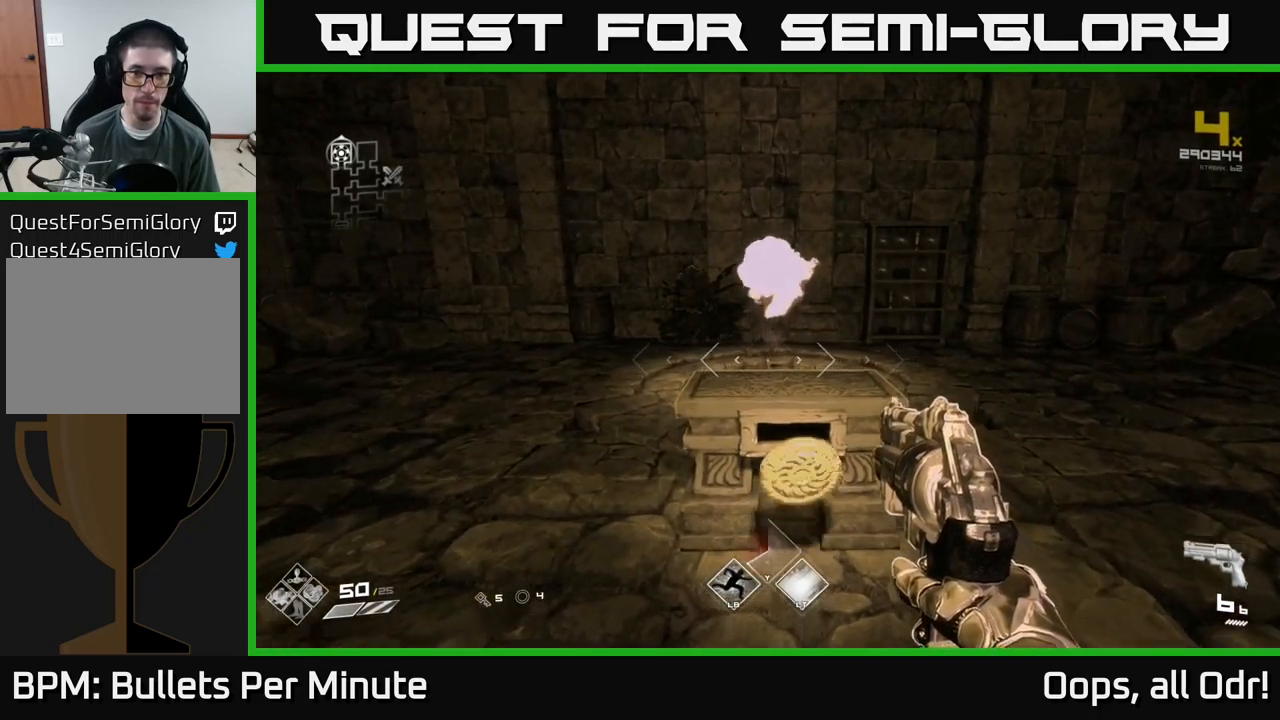
{"buttons": [], "left_stick": "center", "right_stick": "center", "events": [[67, "X", "up"], [117, "left_stick", "center"]]}
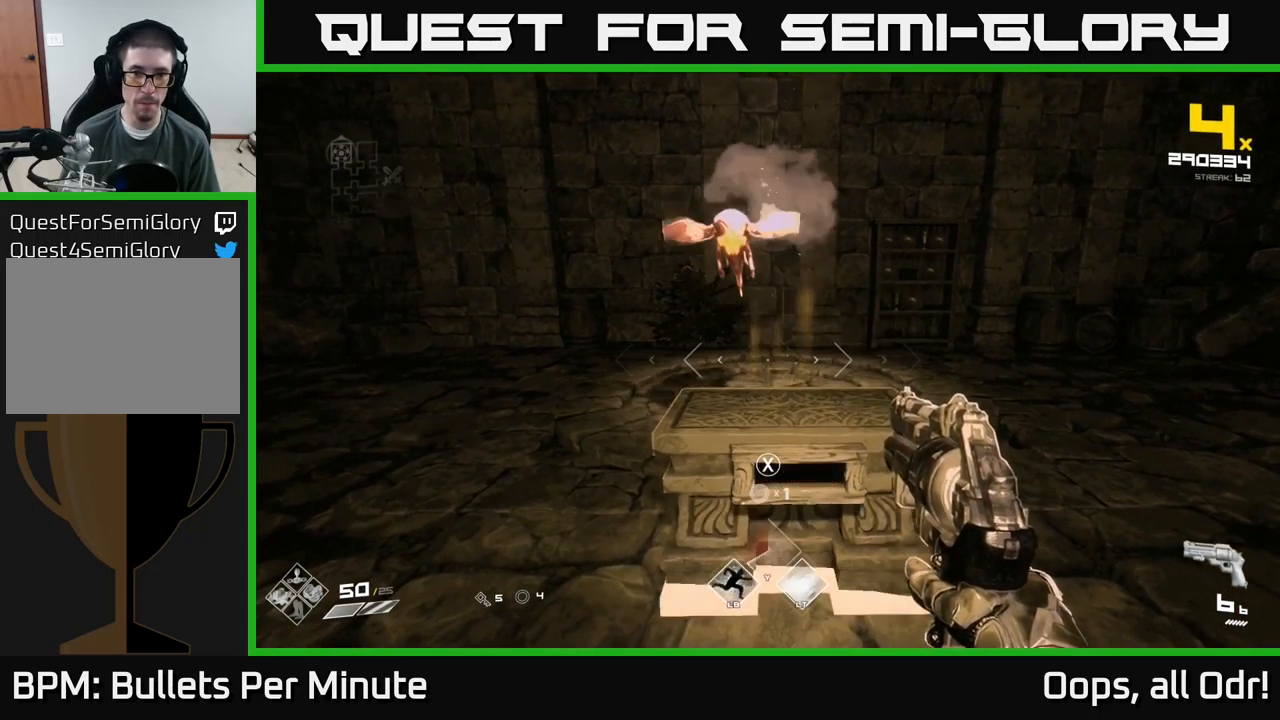
{"buttons": [], "left_stick": "center", "right_stick": "center", "events": [[133, "right_stick", "up"], [350, "right_stick", "center"]]}
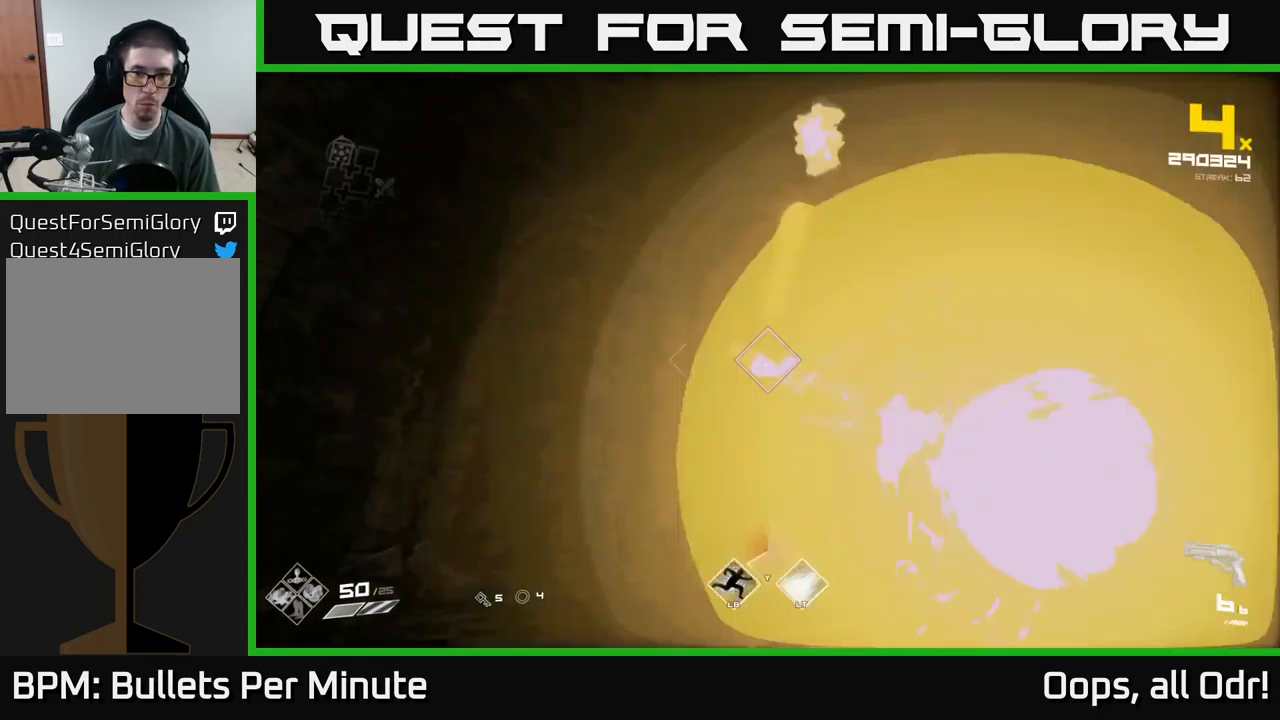
{"buttons": [], "left_stick": "right", "right_stick": "center", "events": [[33, "R2", "down"], [117, "R2", "up"], [383, "left_stick", "right"]]}
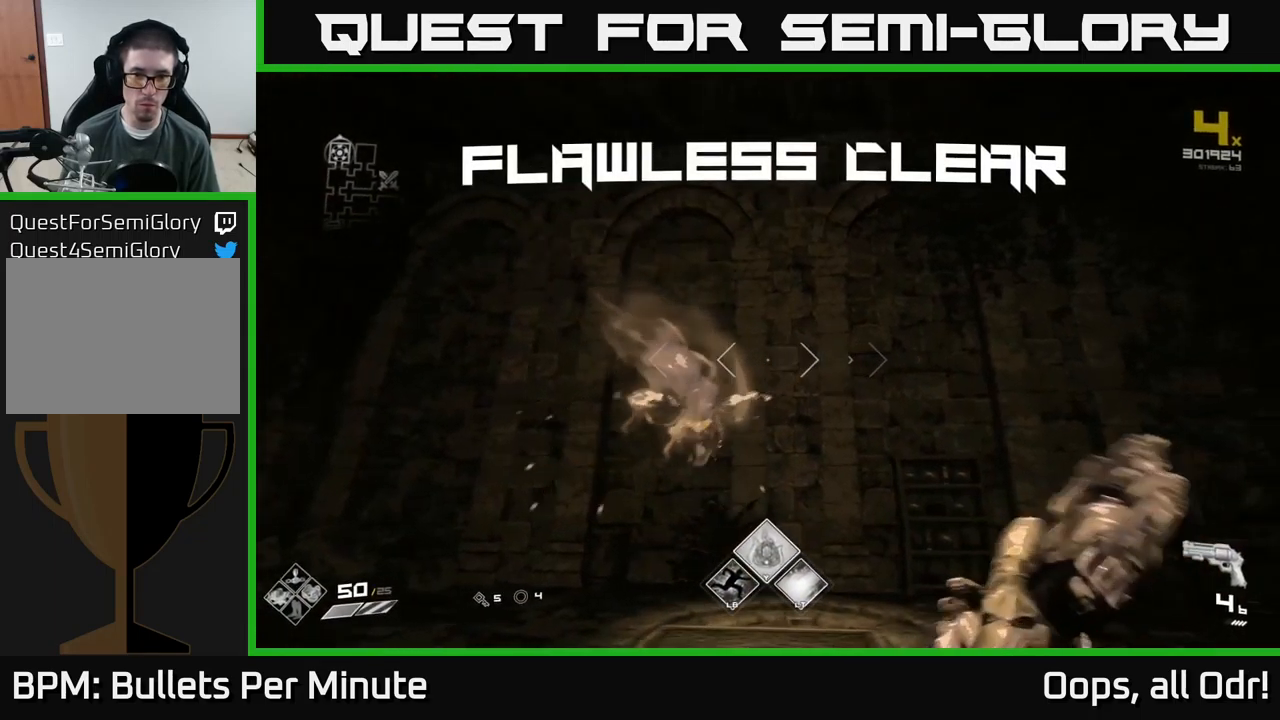
{"buttons": [], "left_stick": "center", "right_stick": "center", "events": [[17, "left_stick", "center"], [217, "right_stick", "down"], [233, "R1", "down"], [367, "R1", "up"], [367, "right_stick", "center"]]}
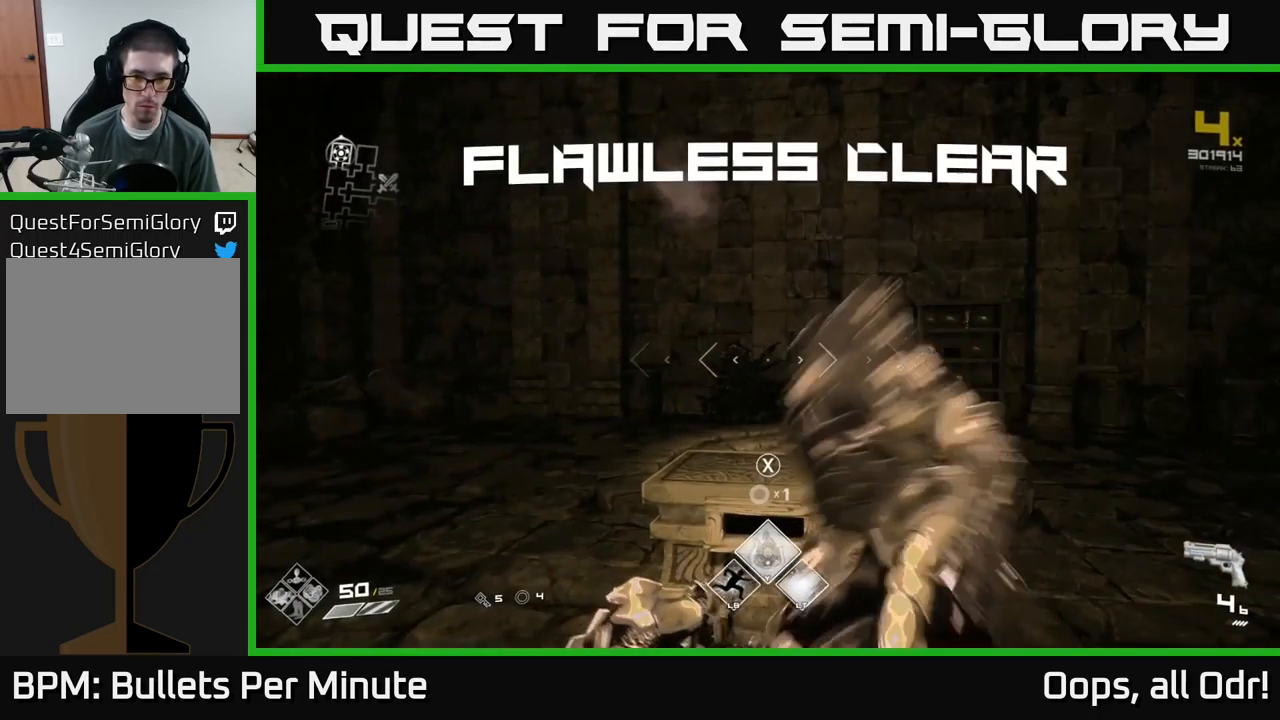
{"buttons": [], "left_stick": "center", "right_stick": "center", "events": [[33, "R1", "down"], [133, "R1", "up"], [350, "R1", "down"], [367, "right_stick", "down"], [467, "R1", "up"], [467, "right_stick", "center"]]}
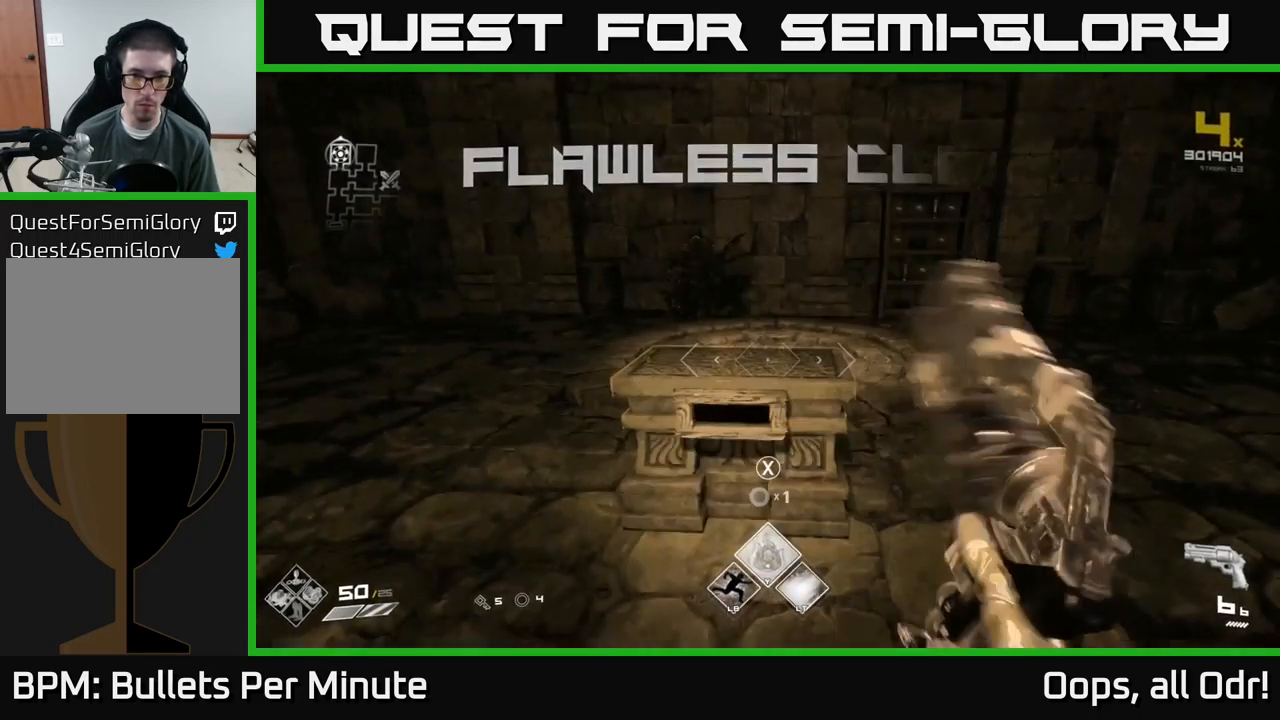
{"buttons": [], "left_stick": "center", "right_stick": "up", "events": [[200, "X", "down"], [300, "X", "up"], [483, "right_stick", "up"]]}
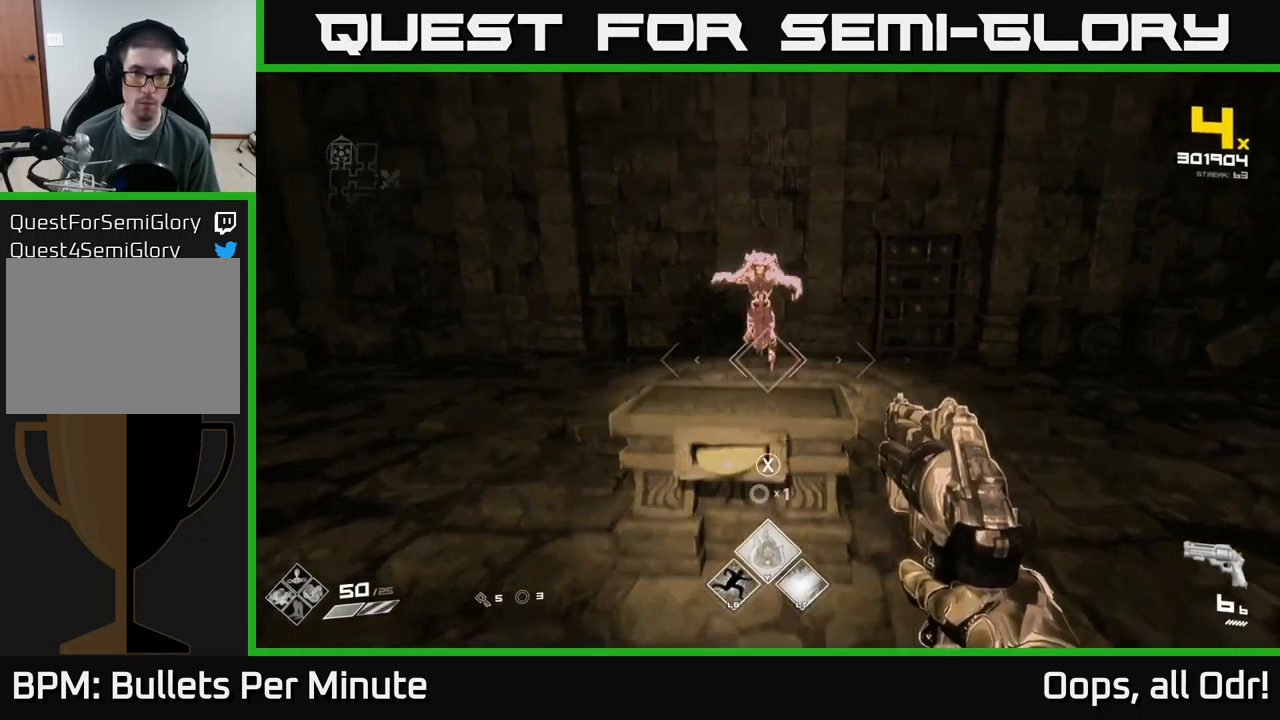
{"buttons": ["R2"], "left_stick": "center", "right_stick": "right", "events": [[117, "right_stick", "center"], [317, "right_stick", "up"], [417, "right_stick", "right"], [500, "R2", "down"]]}
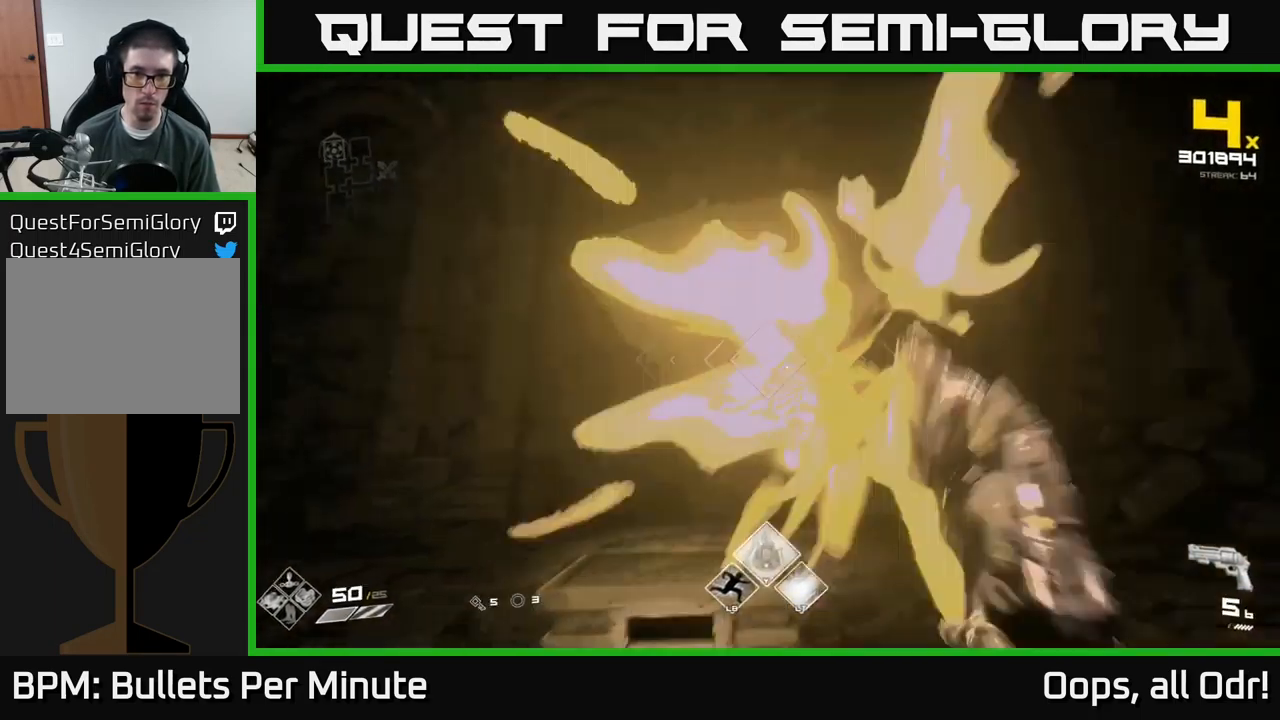
{"buttons": [], "left_stick": "down-left", "right_stick": "center", "events": [[50, "right_stick", "center"], [83, "R2", "up"], [267, "R2", "down"], [300, "left_stick", "down-left"], [350, "R2", "up"]]}
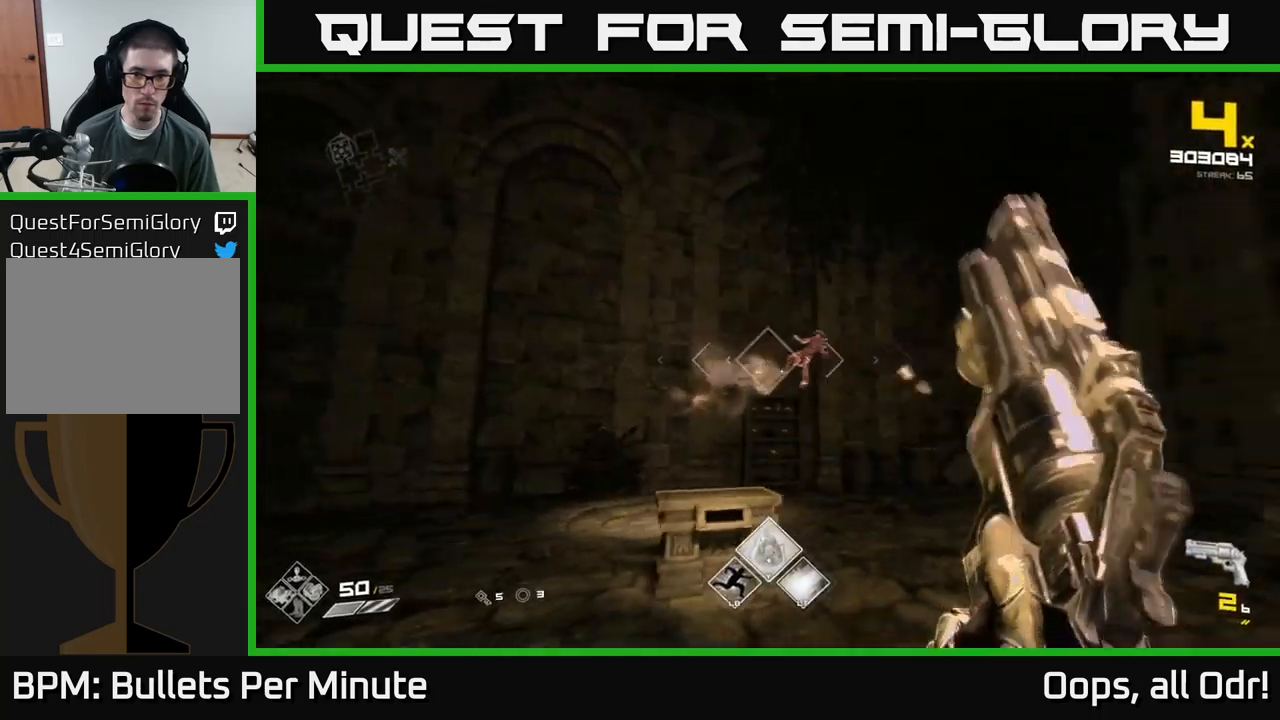
{"buttons": ["R1"], "left_stick": "up-left", "right_stick": "right", "events": [[17, "left_stick", "left"], [17, "right_stick", "right"], [100, "R2", "down"], [100, "right_stick", "center"], [167, "R2", "up"], [317, "left_stick", "up-left"], [350, "right_stick", "right"], [484, "R1", "down"]]}
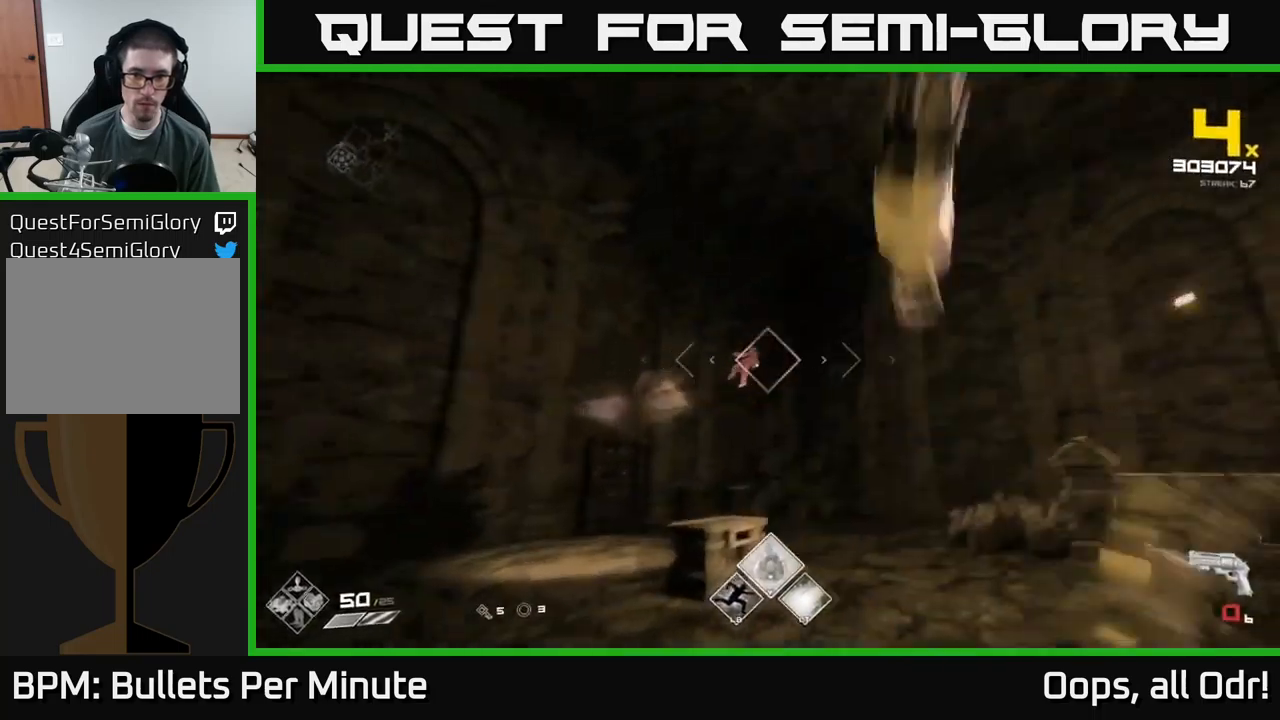
{"buttons": [], "left_stick": "center", "right_stick": "center", "events": [[67, "right_stick", "center"], [84, "R1", "up"], [234, "left_stick", "left"], [284, "R1", "down"], [367, "R1", "up"], [450, "left_stick", "center"]]}
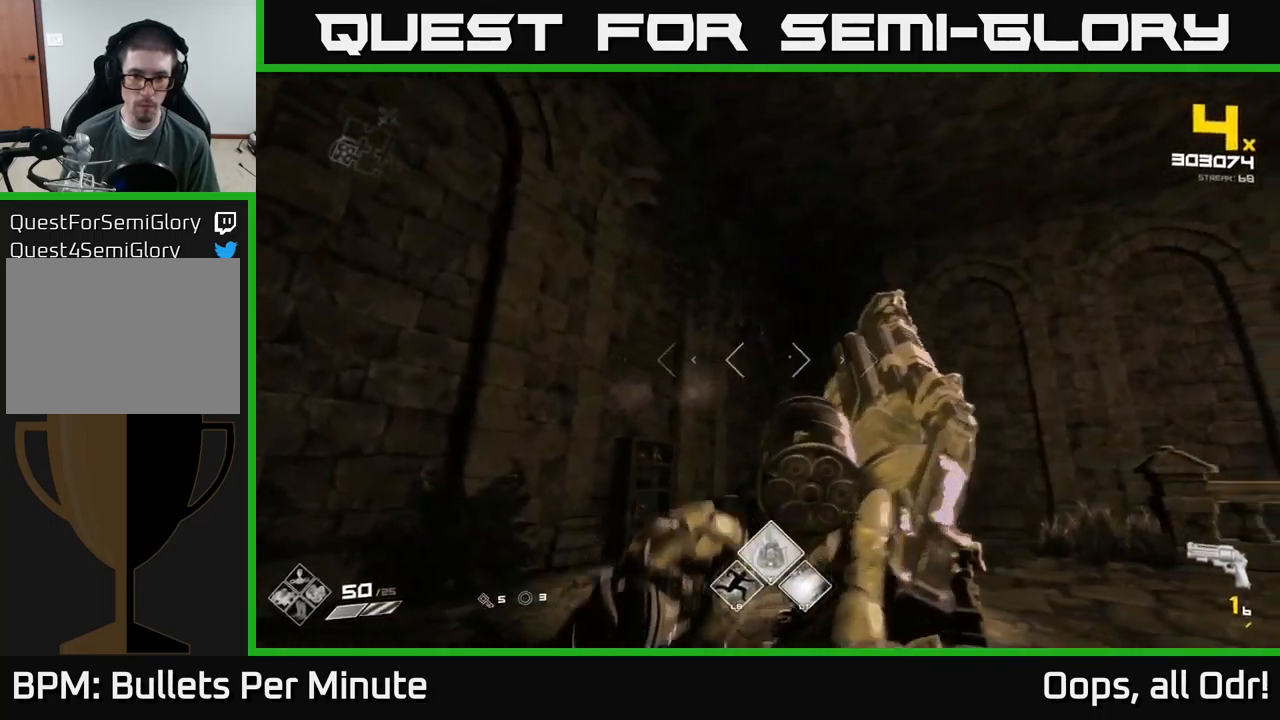
{"buttons": ["R1"], "left_stick": "left", "right_stick": "center", "events": [[134, "R1", "down"], [150, "left_stick", "left"], [234, "R1", "up"], [350, "left_stick", "center"], [417, "R1", "down"], [450, "left_stick", "left"]]}
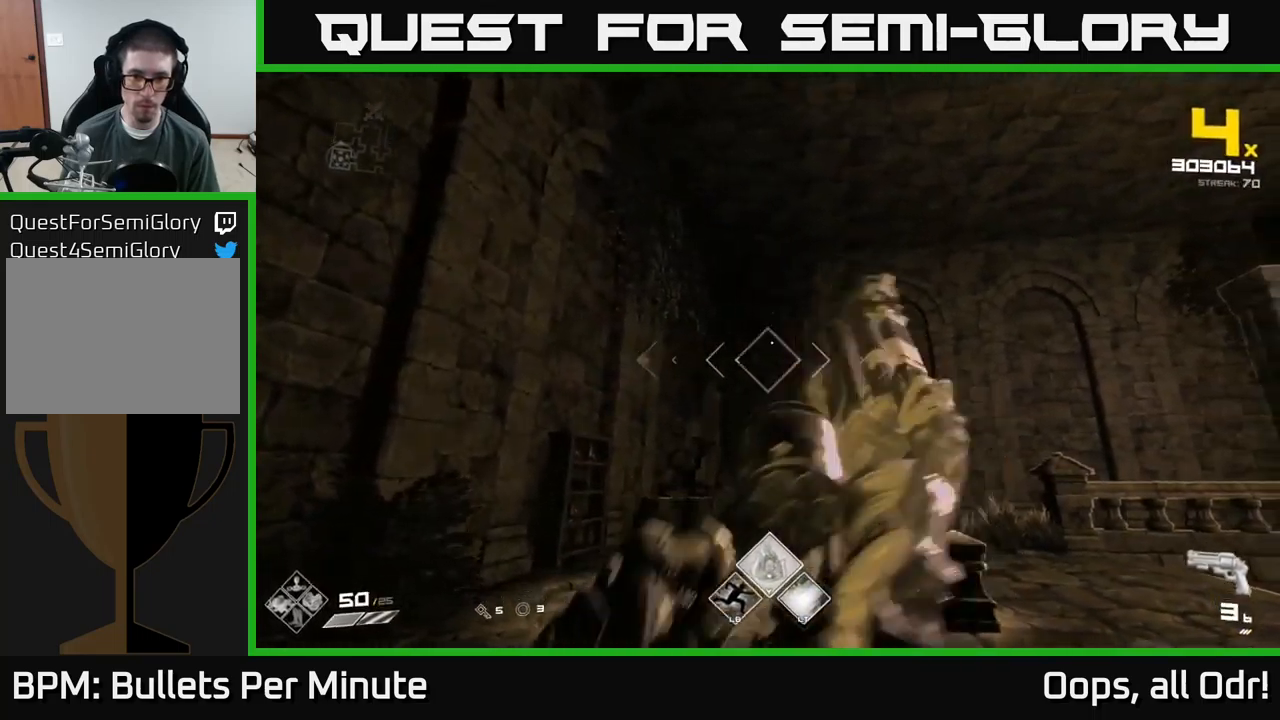
{"buttons": [], "left_stick": "up-right", "right_stick": "center", "events": [[67, "R1", "up"], [134, "left_stick", "center"], [267, "R1", "down"], [267, "left_stick", "up-right"], [334, "A", "down"], [450, "A", "up"], [484, "R1", "up"]]}
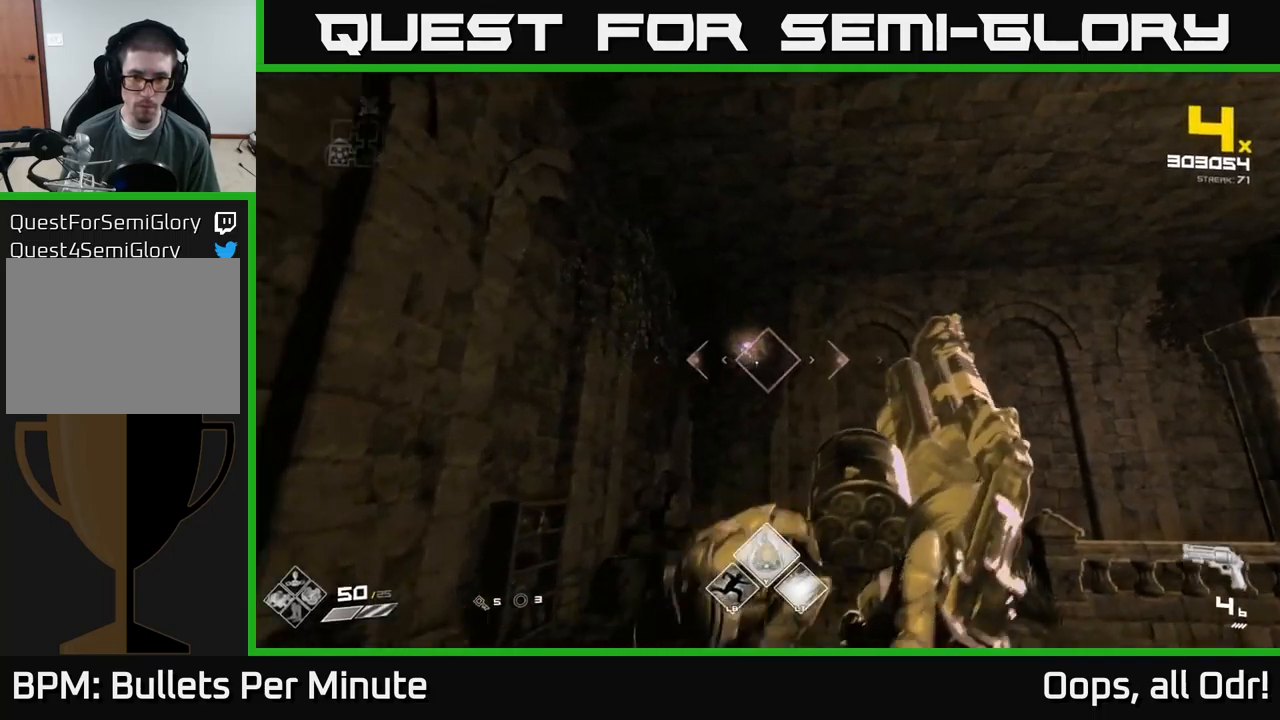
{"buttons": ["R2"], "left_stick": "up-right", "right_stick": "up-left", "events": [[50, "left_stick", "up"], [134, "R2", "down"], [150, "right_stick", "left"], [217, "left_stick", "up-right"], [234, "R2", "up"], [234, "right_stick", "center"], [434, "right_stick", "up-left"], [450, "R2", "down"]]}
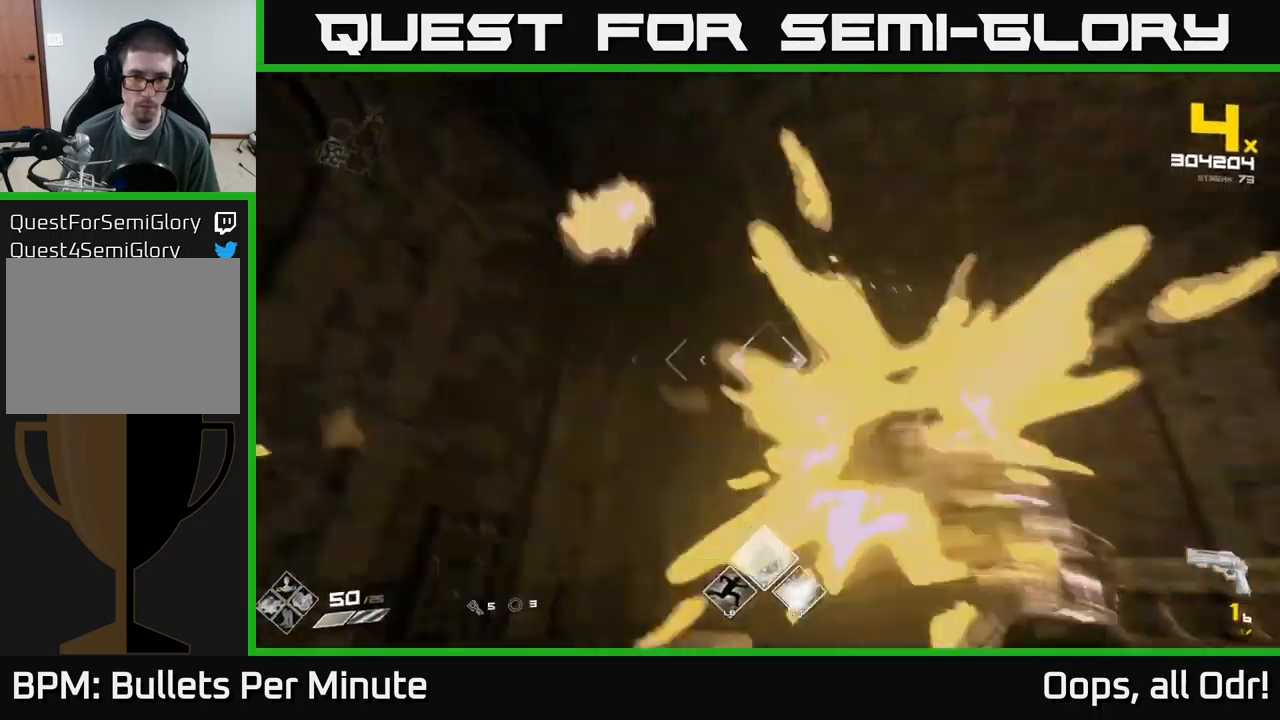
{"buttons": [], "left_stick": "down-right", "right_stick": "down", "events": [[34, "right_stick", "center"], [50, "R2", "up"], [217, "right_stick", "left"], [317, "right_stick", "center"], [334, "R1", "down"], [467, "R1", "up"], [467, "left_stick", "down-right"], [500, "right_stick", "down"]]}
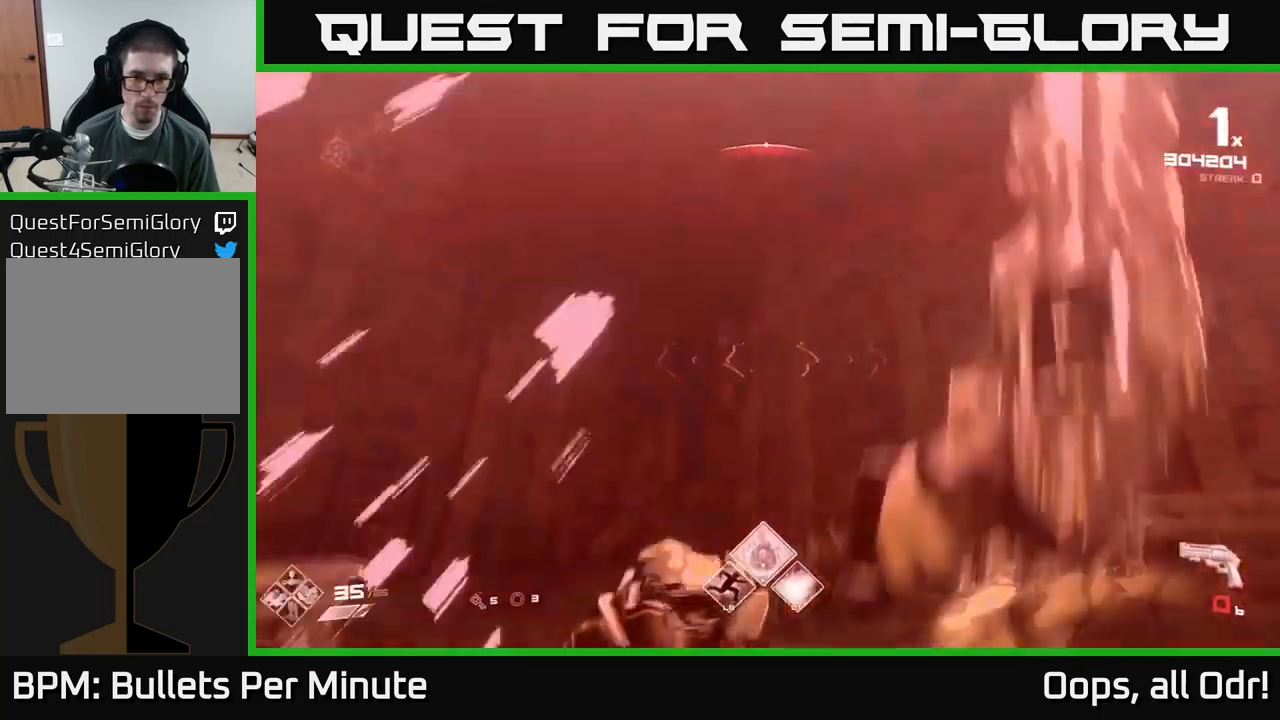
{"buttons": ["R1"], "left_stick": "down-left", "right_stick": "up", "events": [[17, "right_stick", "down-left"], [117, "left_stick", "right"], [150, "R1", "down"], [167, "right_stick", "center"], [250, "R1", "up"], [434, "left_stick", "down-left"], [450, "right_stick", "up"], [500, "R1", "down"]]}
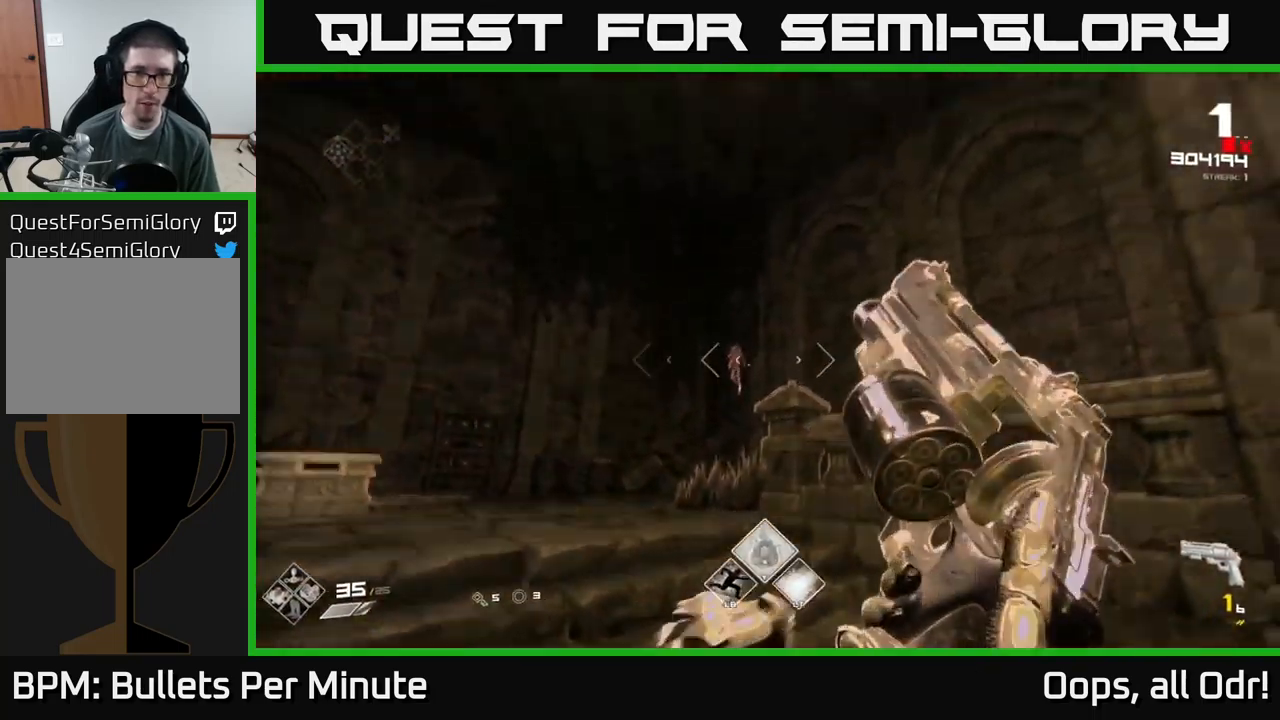
{"buttons": [], "left_stick": "center", "right_stick": "center", "events": [[17, "right_stick", "center"], [50, "left_stick", "left"], [84, "R1", "up"], [250, "left_stick", "up"], [284, "R1", "down"], [400, "left_stick", "center"], [417, "R1", "up"]]}
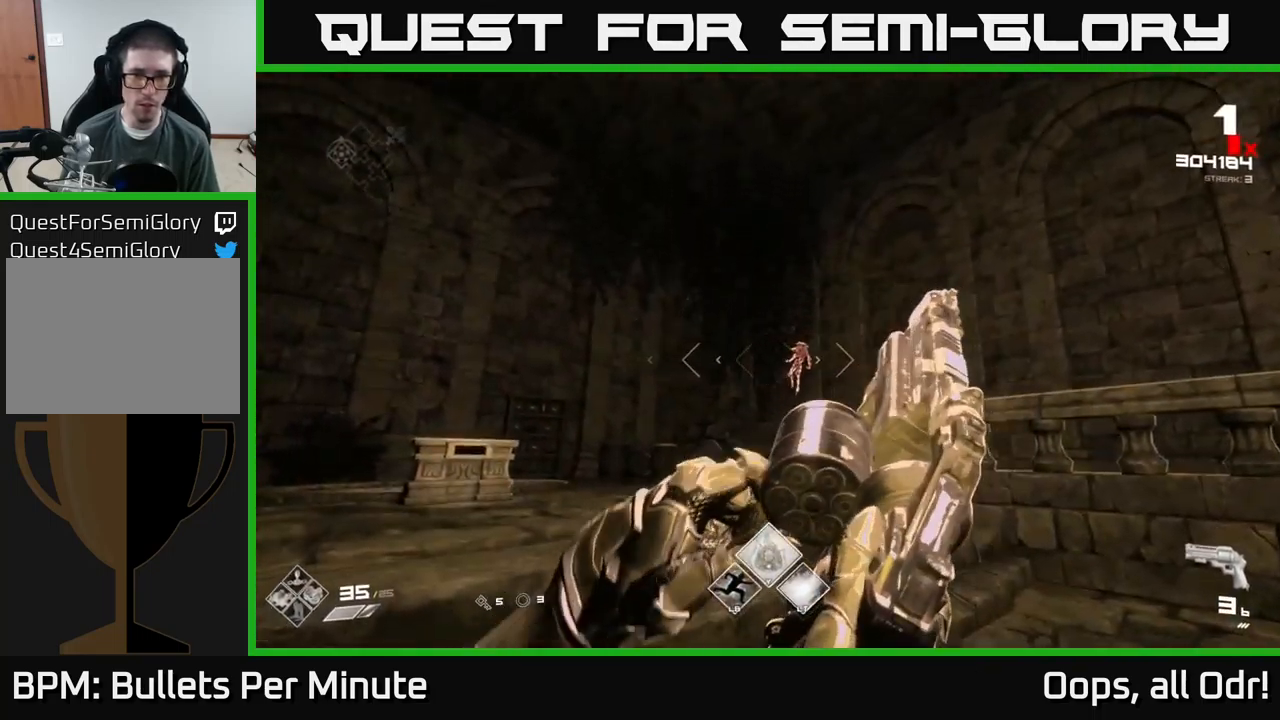
{"buttons": ["R2"], "left_stick": "left", "right_stick": "center", "events": [[117, "R2", "down"], [217, "R2", "up"], [367, "right_stick", "right"], [450, "left_stick", "left"], [450, "right_stick", "center"], [500, "R2", "down"]]}
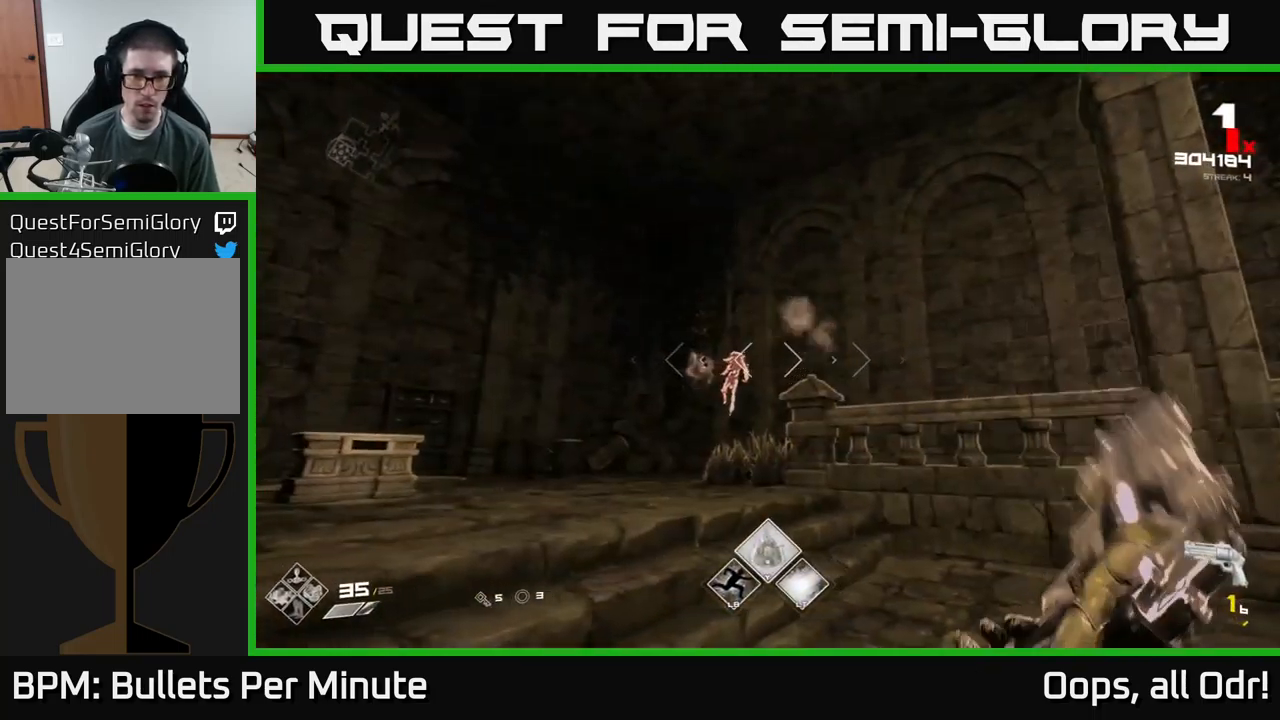
{"buttons": [], "left_stick": "down", "right_stick": "center", "events": [[100, "left_stick", "center"], [134, "R2", "up"], [367, "R1", "down"], [451, "left_stick", "down"], [484, "R1", "up"]]}
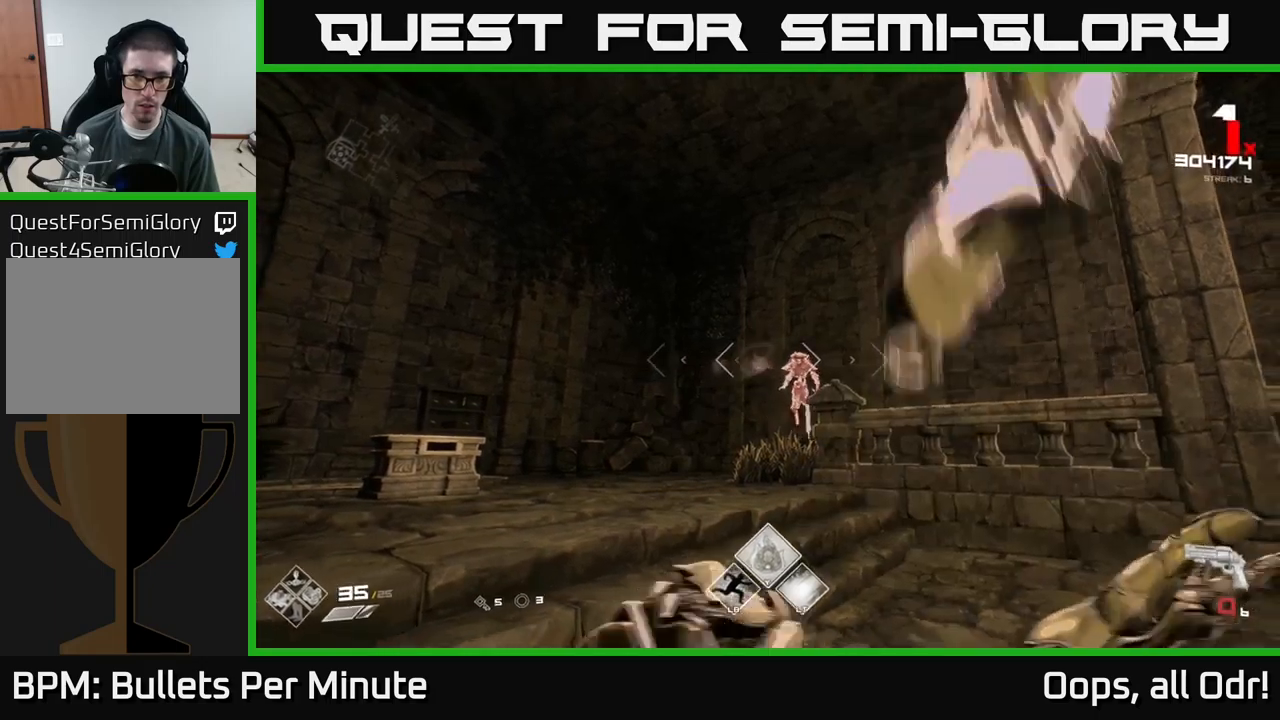
{"buttons": [], "left_stick": "left", "right_stick": "center", "events": [[100, "left_stick", "down-right"], [183, "R1", "down"], [283, "R1", "up"], [300, "left_stick", "down-left"], [366, "left_stick", "left"]]}
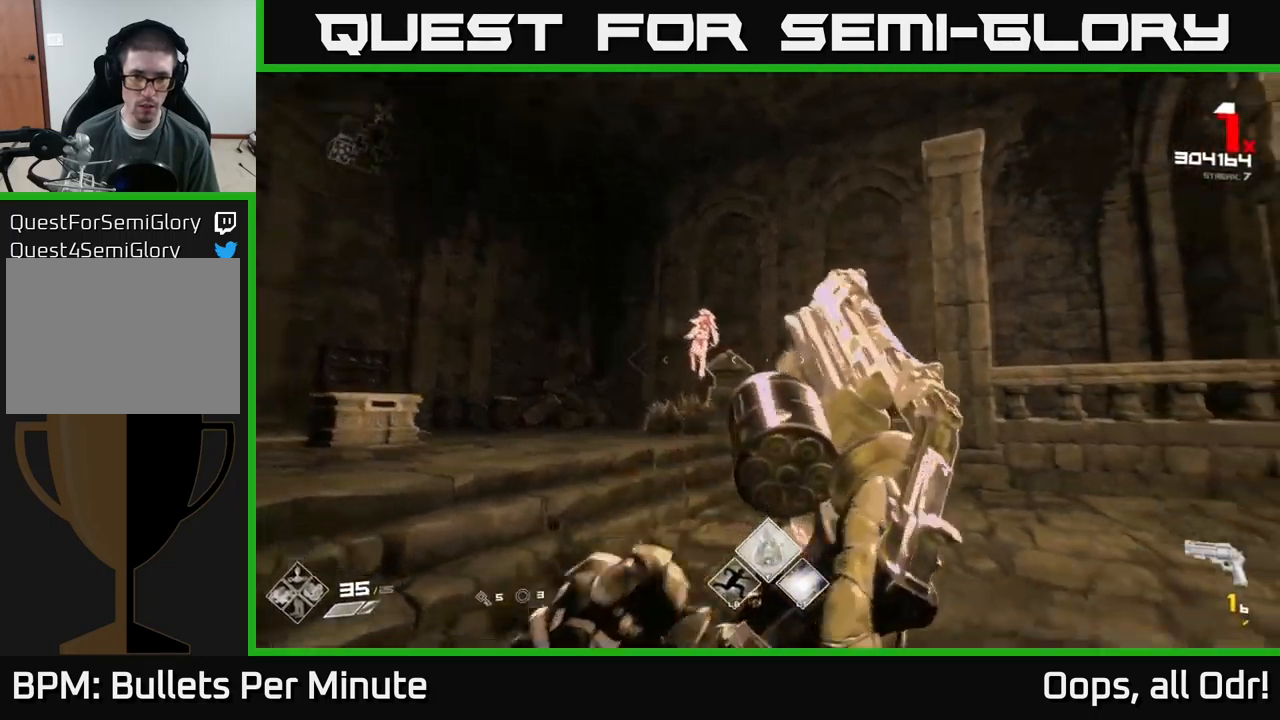
{"buttons": [], "left_stick": "right", "right_stick": "center", "events": [[33, "R1", "down"], [133, "R1", "up"], [133, "left_stick", "center"], [216, "left_stick", "left"], [283, "right_stick", "up-left"], [316, "left_stick", "center"], [366, "R2", "down"], [366, "left_stick", "right"], [366, "right_stick", "center"], [500, "R2", "up"]]}
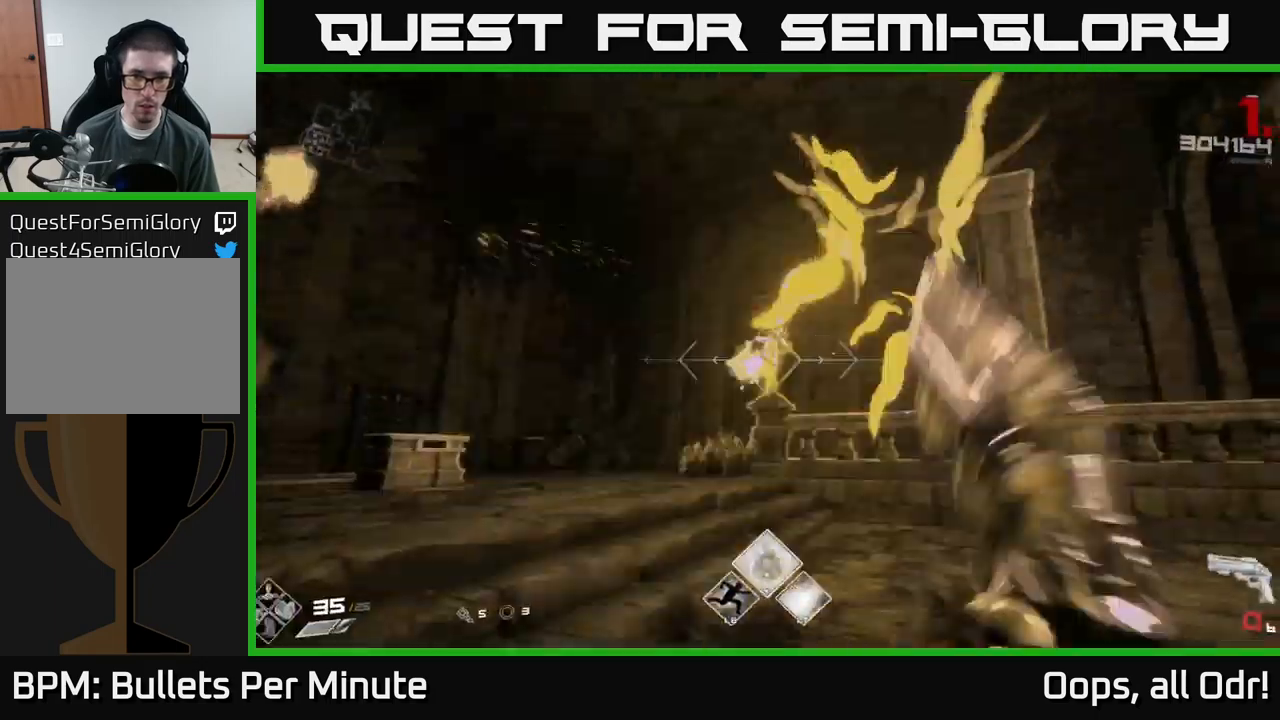
{"buttons": [], "left_stick": "up", "right_stick": "center", "events": [[66, "left_stick", "center"], [200, "left_stick", "right"], [250, "R1", "down"], [416, "R1", "up"], [466, "left_stick", "up"]]}
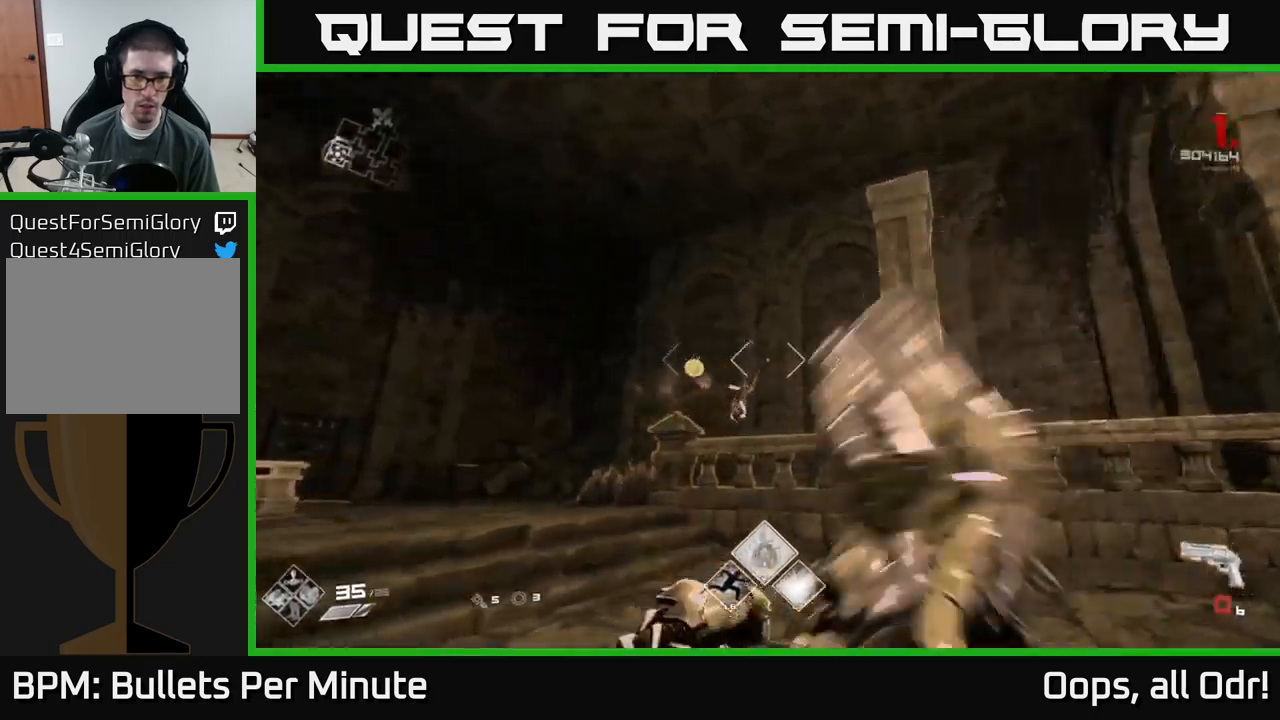
{"buttons": [], "left_stick": "up", "right_stick": "center", "events": [[33, "right_stick", "down-left"], [83, "R1", "down"], [150, "right_stick", "center"], [200, "R1", "up"], [383, "R1", "down"], [400, "right_stick", "down-left"], [500, "R1", "up"], [500, "right_stick", "center"]]}
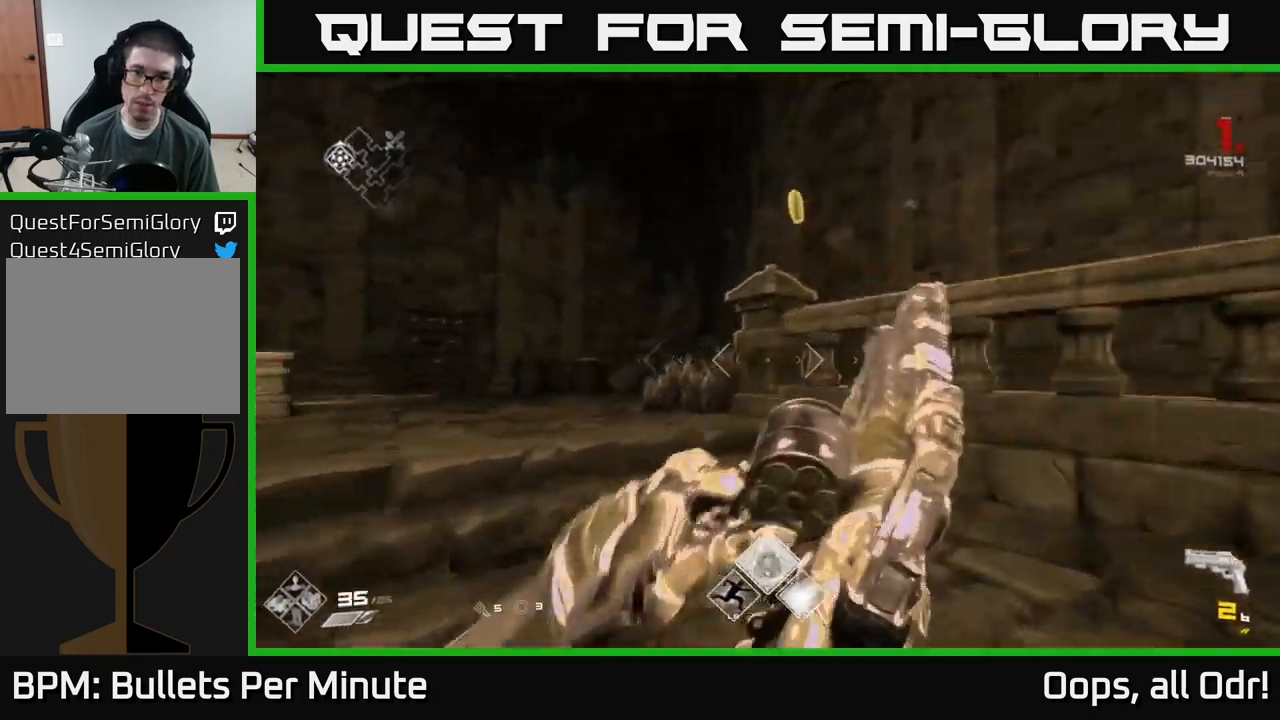
{"buttons": ["R1"], "left_stick": "up", "right_stick": "center", "events": [[233, "A", "down"], [233, "left_stick", "up-right"], [333, "left_stick", "up"], [350, "A", "up"], [500, "R1", "down"]]}
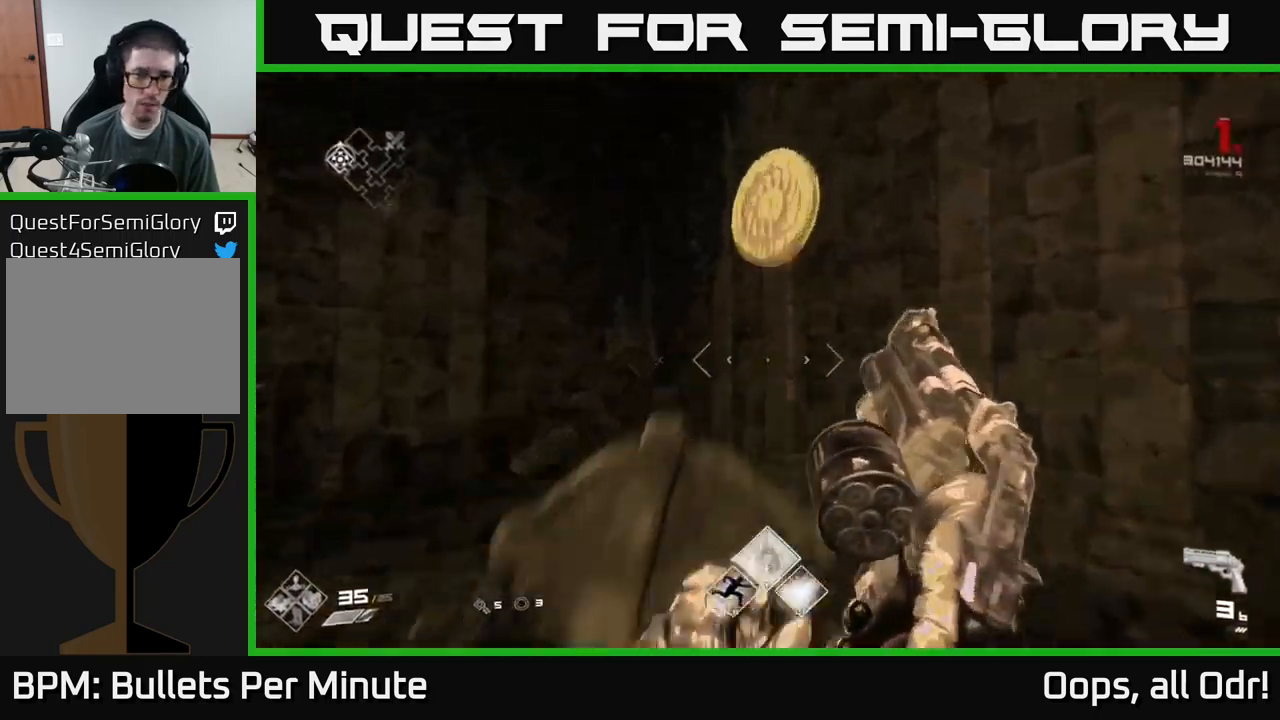
{"buttons": ["R1"], "left_stick": "left", "right_stick": "left", "events": [[16, "A", "down"], [100, "A", "up"], [116, "R1", "up"], [116, "left_stick", "up-right"], [200, "right_stick", "down-left"], [216, "left_stick", "center"], [283, "left_stick", "left"], [300, "right_stick", "left"], [400, "R1", "down"]]}
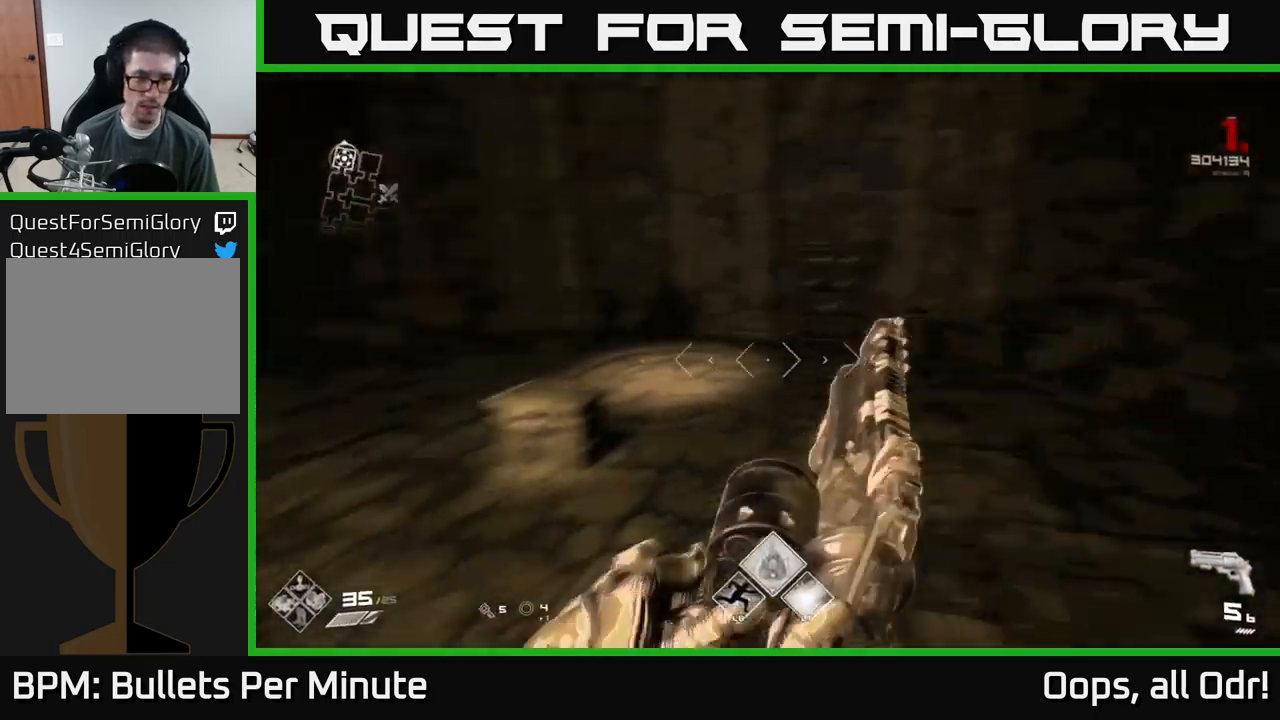
{"buttons": [], "left_stick": "center", "right_stick": "center", "events": [[33, "R1", "up"], [33, "right_stick", "center"], [166, "left_stick", "up-left"], [216, "R1", "down"], [300, "right_stick", "right"], [383, "R1", "up"], [400, "right_stick", "center"], [433, "left_stick", "center"]]}